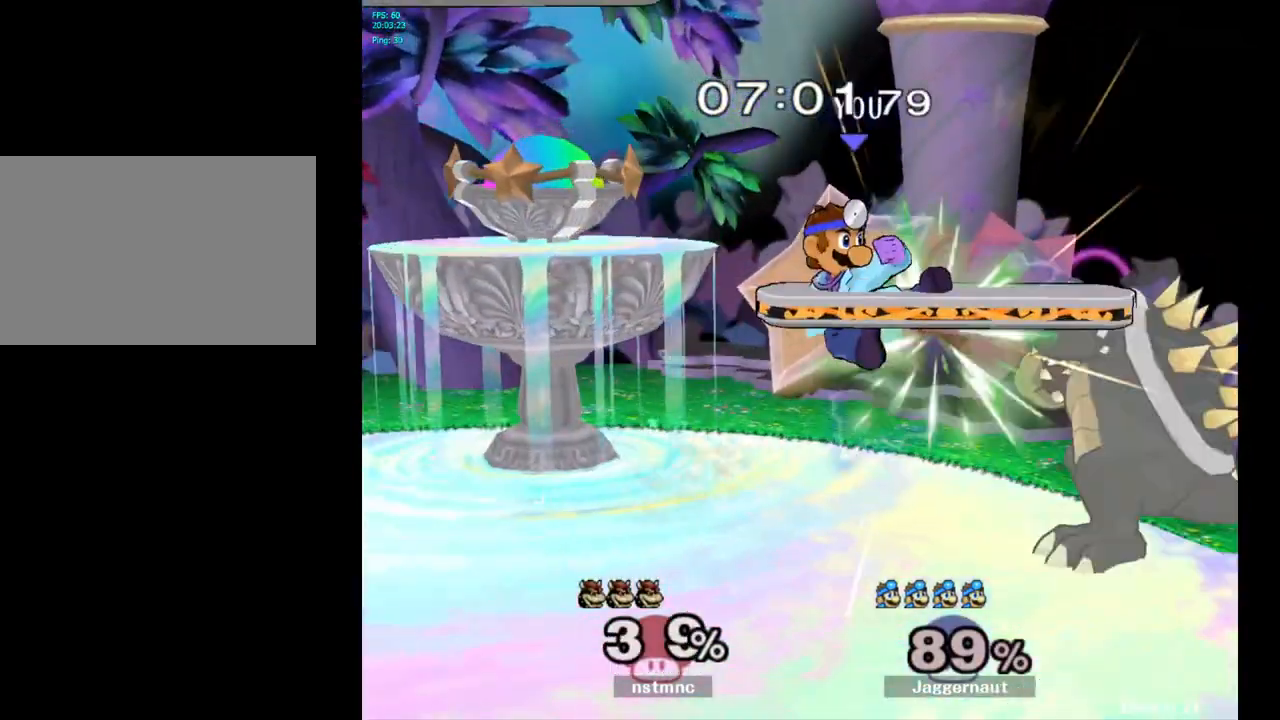
Gameplay with a controller (Nintendo layout); each line is a JSON object with the inputs held at the frame after it. "events" lists button and stick changes between this image and that frame as [ms after this image, input, new state], when the widget could be followed in between. Not read: L3 R3.
{"buttons": [], "left_stick": "up-right", "right_stick": "center", "events": [[83, "left_stick", "down"], [117, "R1", "down"], [267, "R1", "up"], [333, "left_stick", "up-right"], [417, "A", "down"], [500, "A", "up"]]}
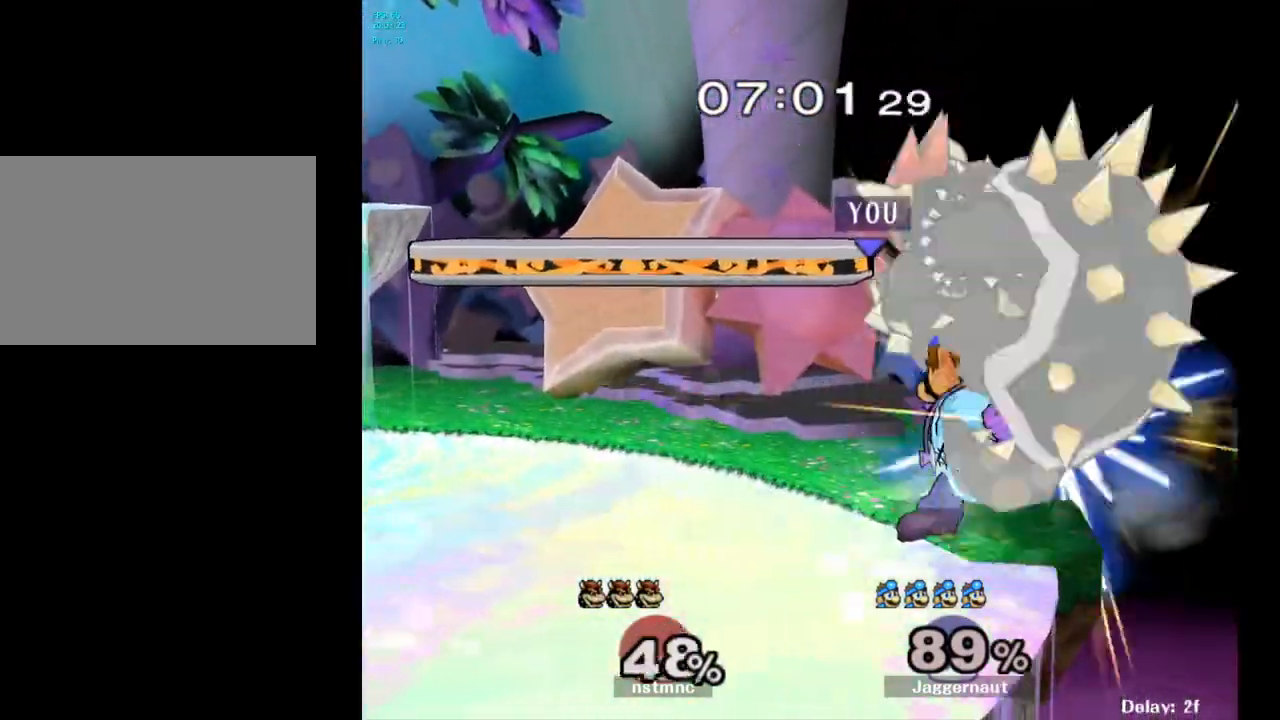
{"buttons": [], "left_stick": "center", "right_stick": "center", "events": [[117, "left_stick", "center"]]}
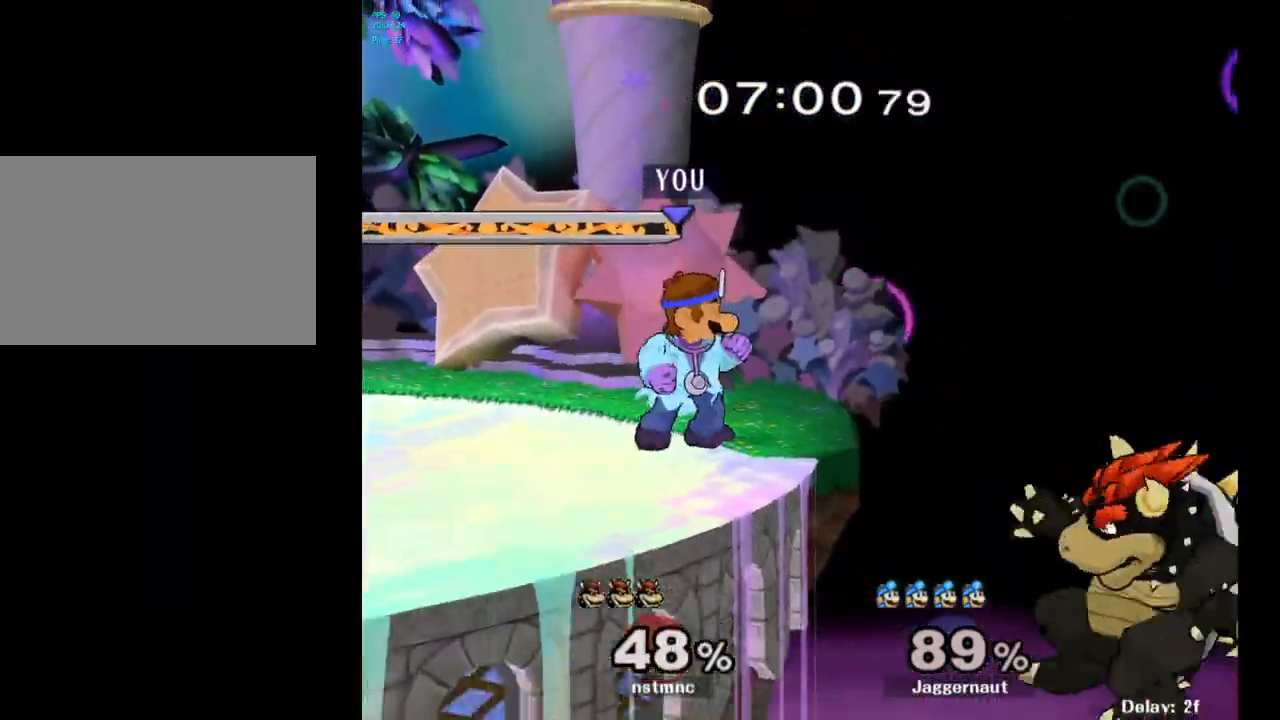
{"buttons": [], "left_stick": "right", "right_stick": "center", "events": [[33, "Y", "down"], [50, "left_stick", "down-left"], [100, "R1", "down"], [217, "Y", "up"], [250, "R1", "up"], [250, "left_stick", "center"], [400, "left_stick", "up-right"], [483, "left_stick", "right"]]}
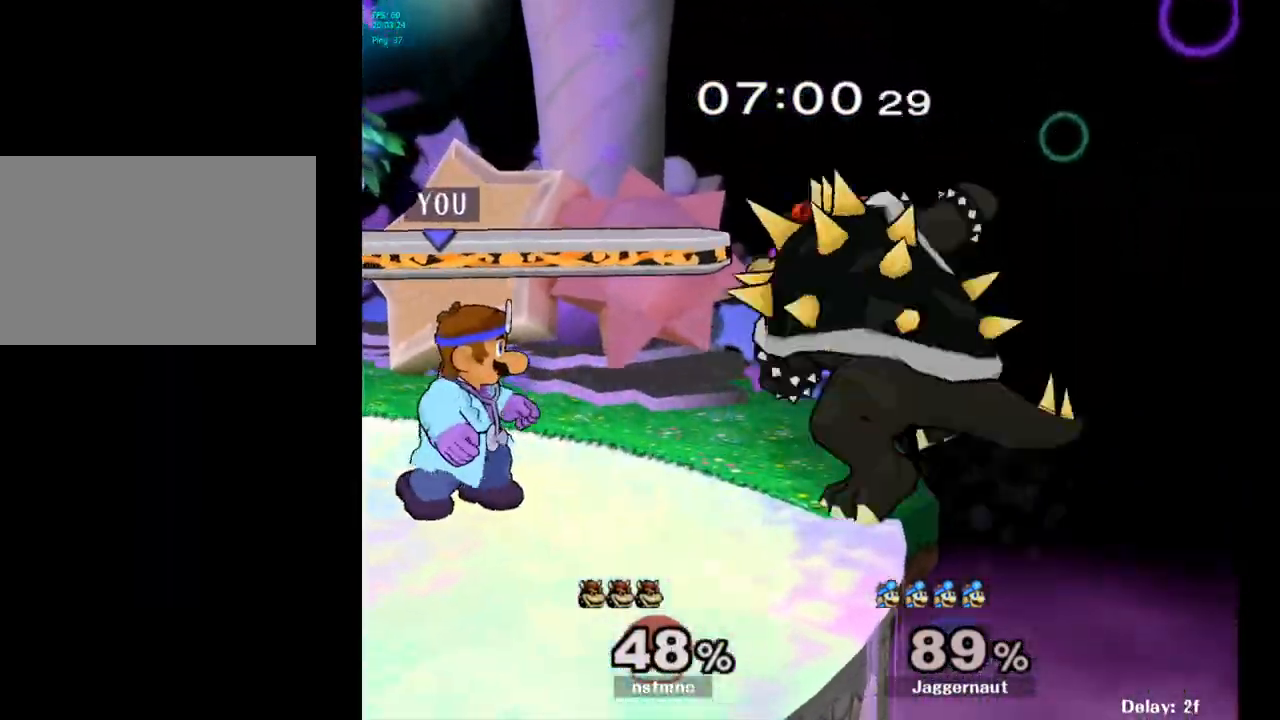
{"buttons": [], "left_stick": "center", "right_stick": "center", "events": [[100, "A", "down"], [267, "A", "up"], [467, "left_stick", "center"]]}
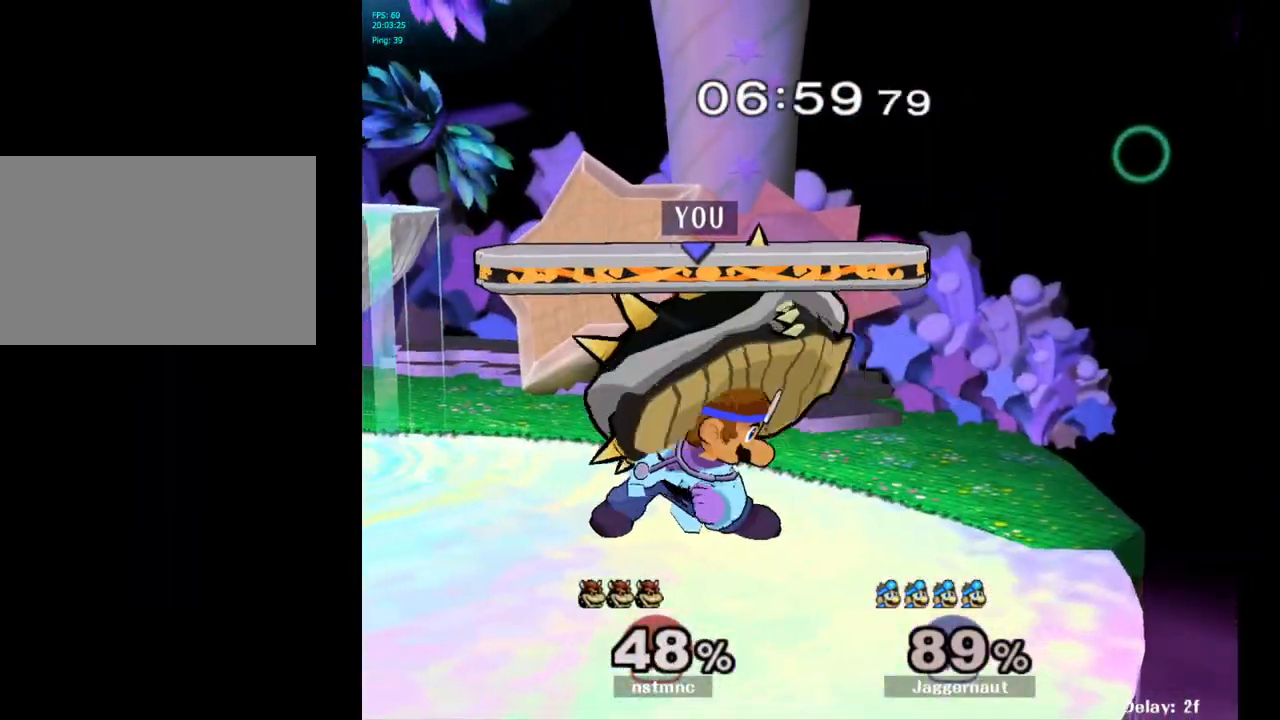
{"buttons": [], "left_stick": "center", "right_stick": "center", "events": [[150, "left_stick", "left"], [200, "Z", "down"], [200, "left_stick", "center"], [333, "Z", "up"]]}
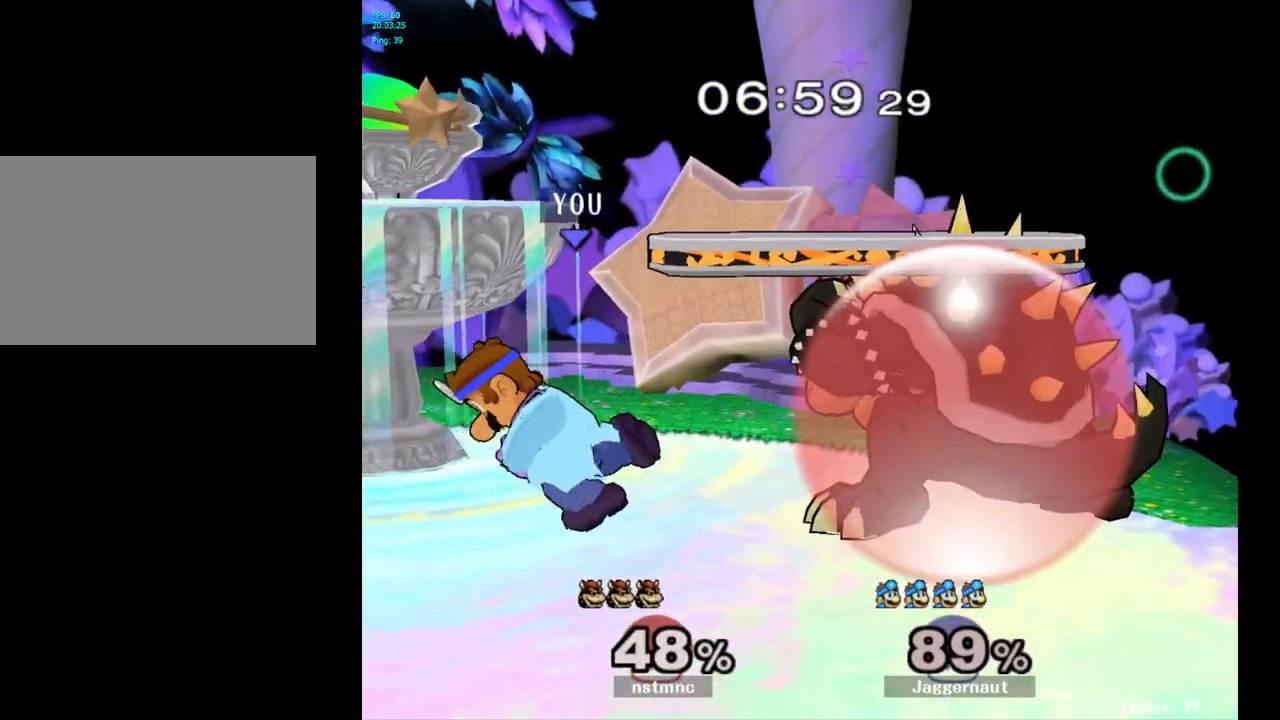
{"buttons": [], "left_stick": "left", "right_stick": "center", "events": [[467, "left_stick", "left"]]}
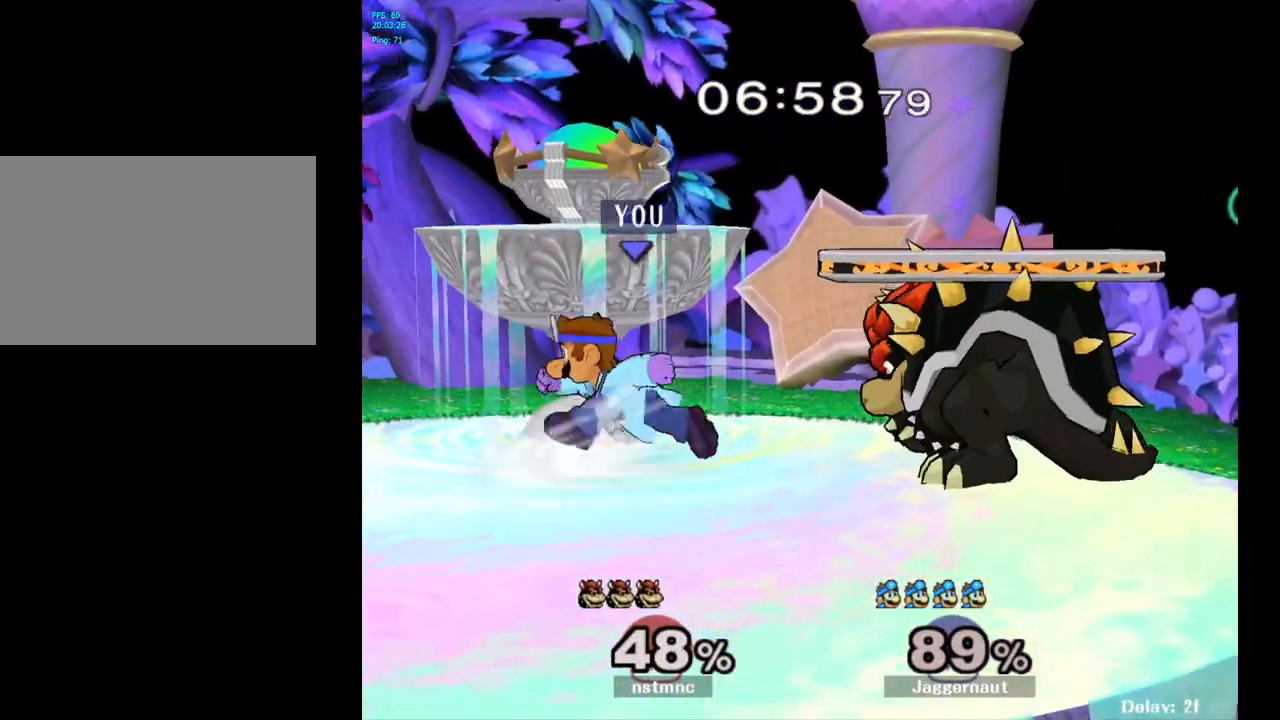
{"buttons": [], "left_stick": "center", "right_stick": "center", "events": [[83, "left_stick", "right"], [133, "Y", "down"], [150, "Y", "up"], [200, "left_stick", "center"], [250, "A", "down"], [300, "A", "up"]]}
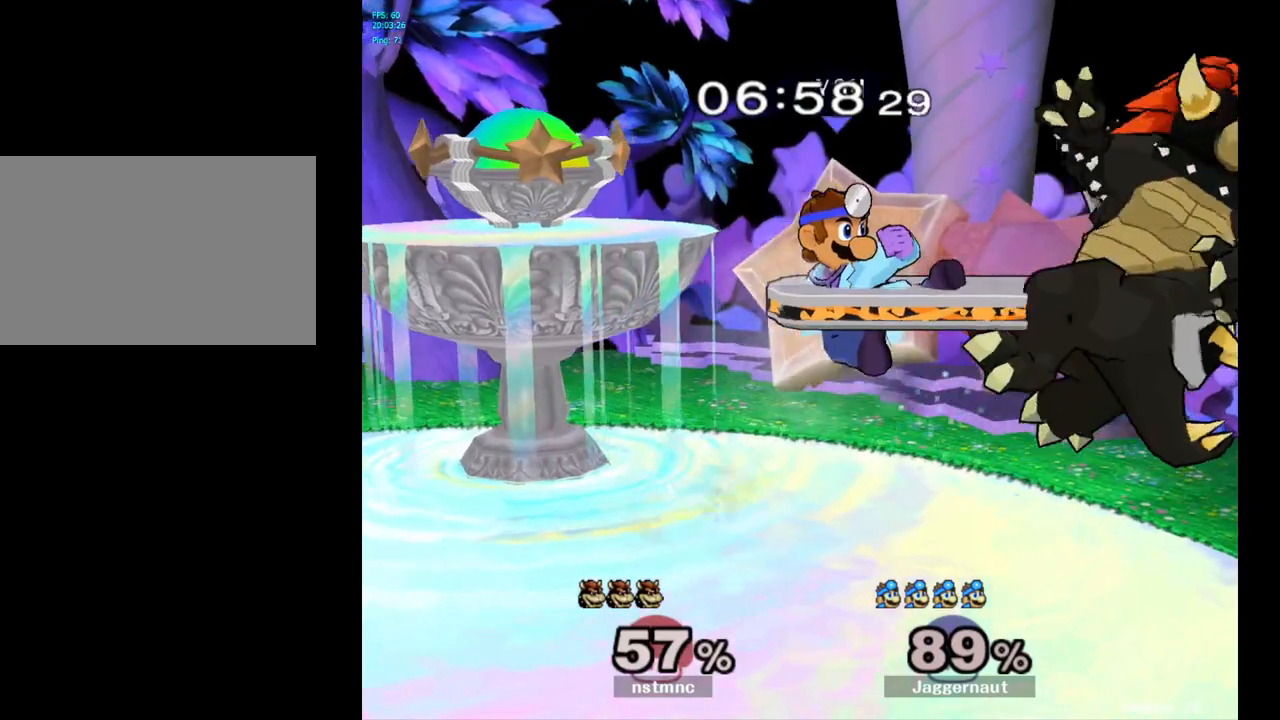
{"buttons": ["Y", "R1"], "left_stick": "down-left", "right_stick": "center", "events": [[17, "left_stick", "down"], [83, "R1", "down"], [217, "left_stick", "center"], [250, "R1", "up"], [400, "Y", "down"], [400, "left_stick", "down-left"], [467, "R1", "down"]]}
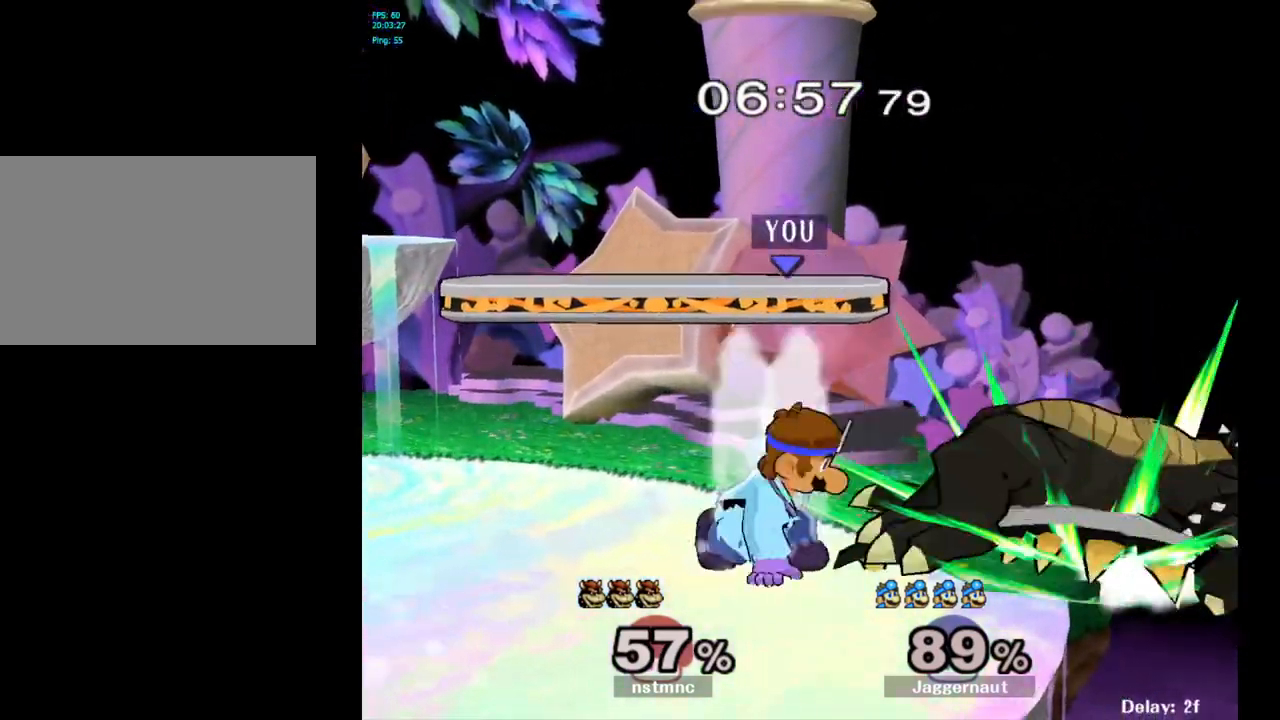
{"buttons": [], "left_stick": "center", "right_stick": "center", "events": [[67, "Y", "up"], [100, "R1", "up"], [133, "left_stick", "center"], [300, "left_stick", "right"], [500, "left_stick", "center"]]}
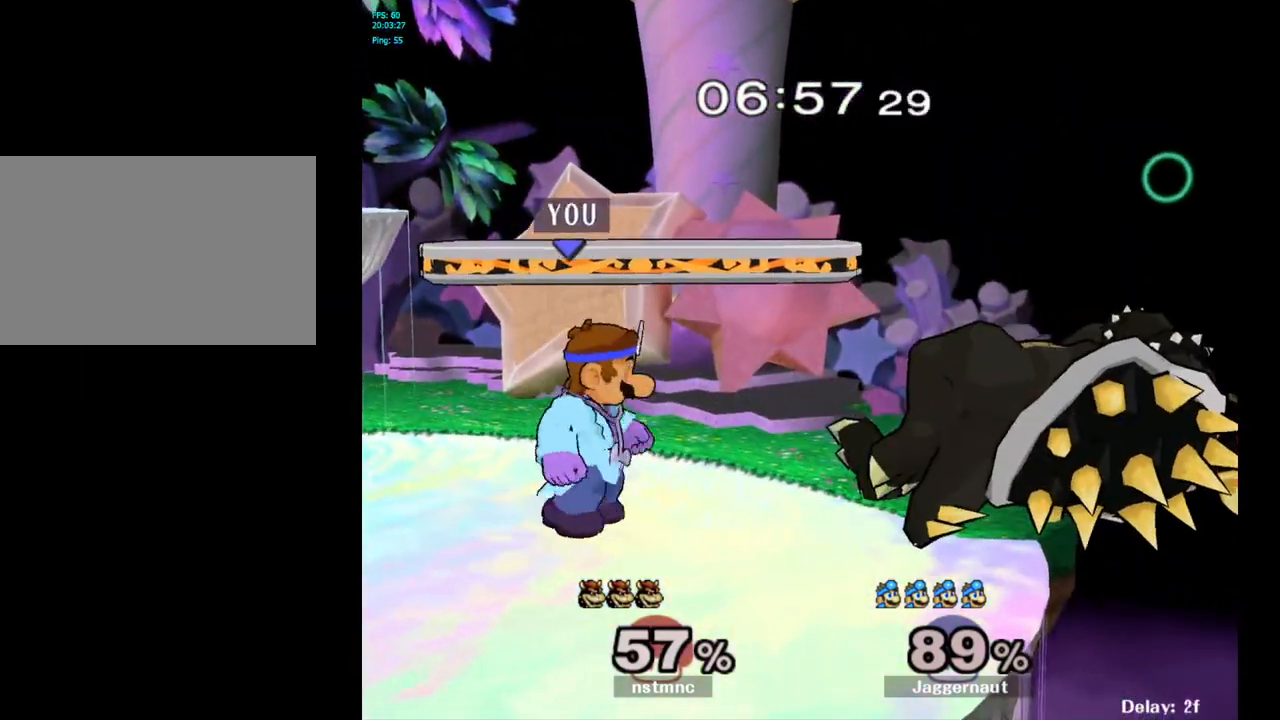
{"buttons": [], "left_stick": "center", "right_stick": "center", "events": [[50, "left_stick", "left"], [200, "Y", "down"], [200, "left_stick", "down-left"], [267, "R1", "down"], [400, "R1", "up"], [400, "Y", "up"], [400, "left_stick", "center"]]}
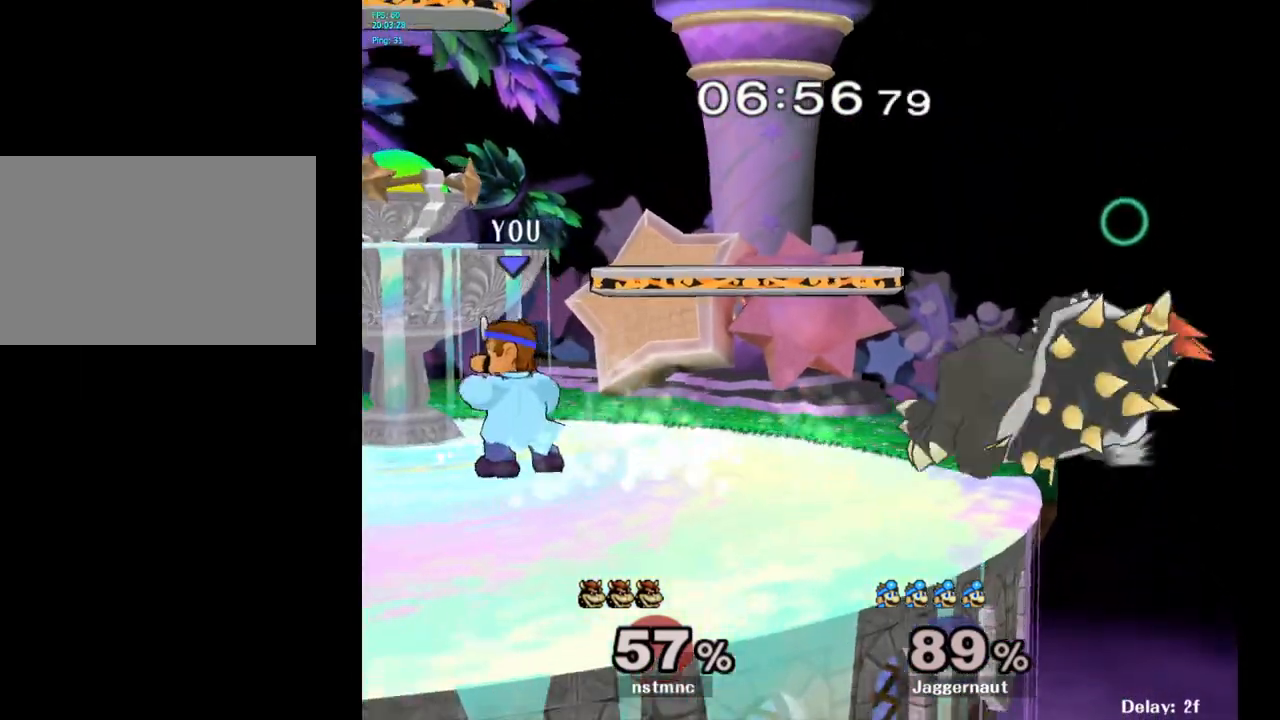
{"buttons": [], "left_stick": "center", "right_stick": "center", "events": [[83, "left_stick", "right"], [250, "Y", "down"], [283, "left_stick", "down-left"], [317, "R1", "down"], [417, "left_stick", "center"], [433, "Y", "up"], [450, "R1", "up"]]}
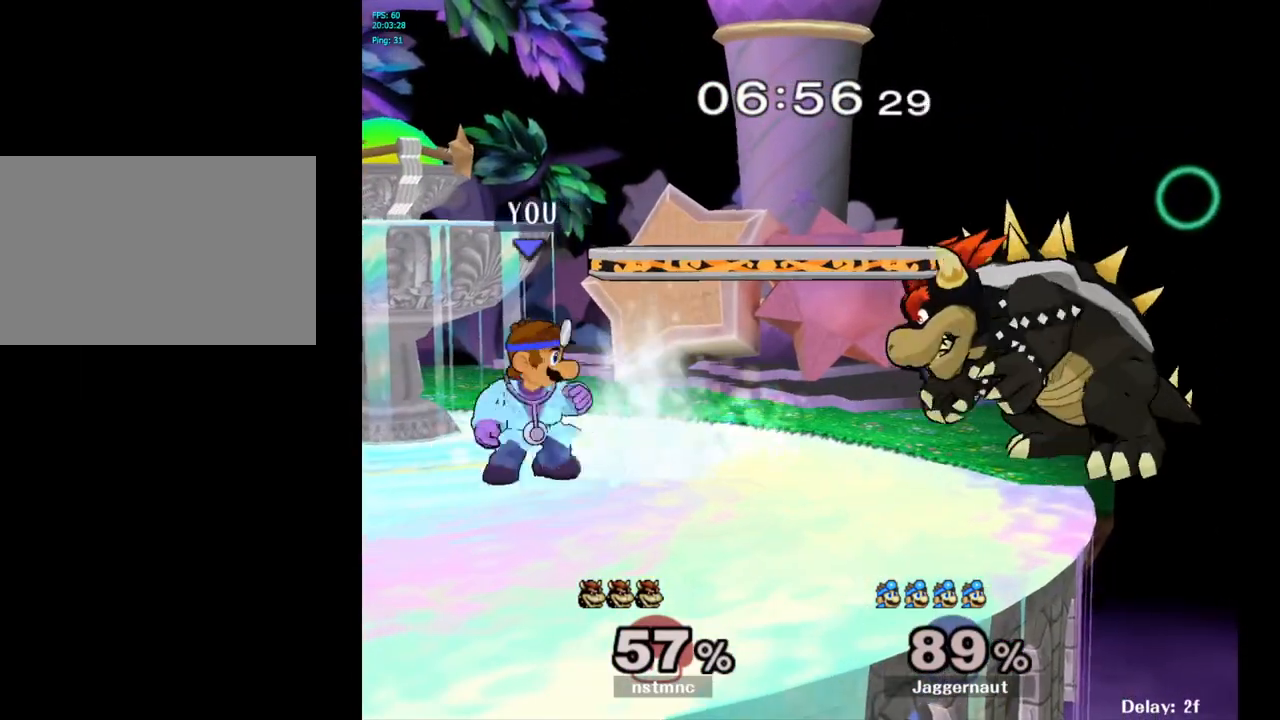
{"buttons": [], "left_stick": "center", "right_stick": "center", "events": [[33, "left_stick", "down-right"], [67, "Y", "down"], [117, "R1", "down"], [200, "Y", "up"], [233, "R1", "up"], [267, "left_stick", "right"], [333, "A", "down"], [467, "A", "up"], [483, "left_stick", "center"]]}
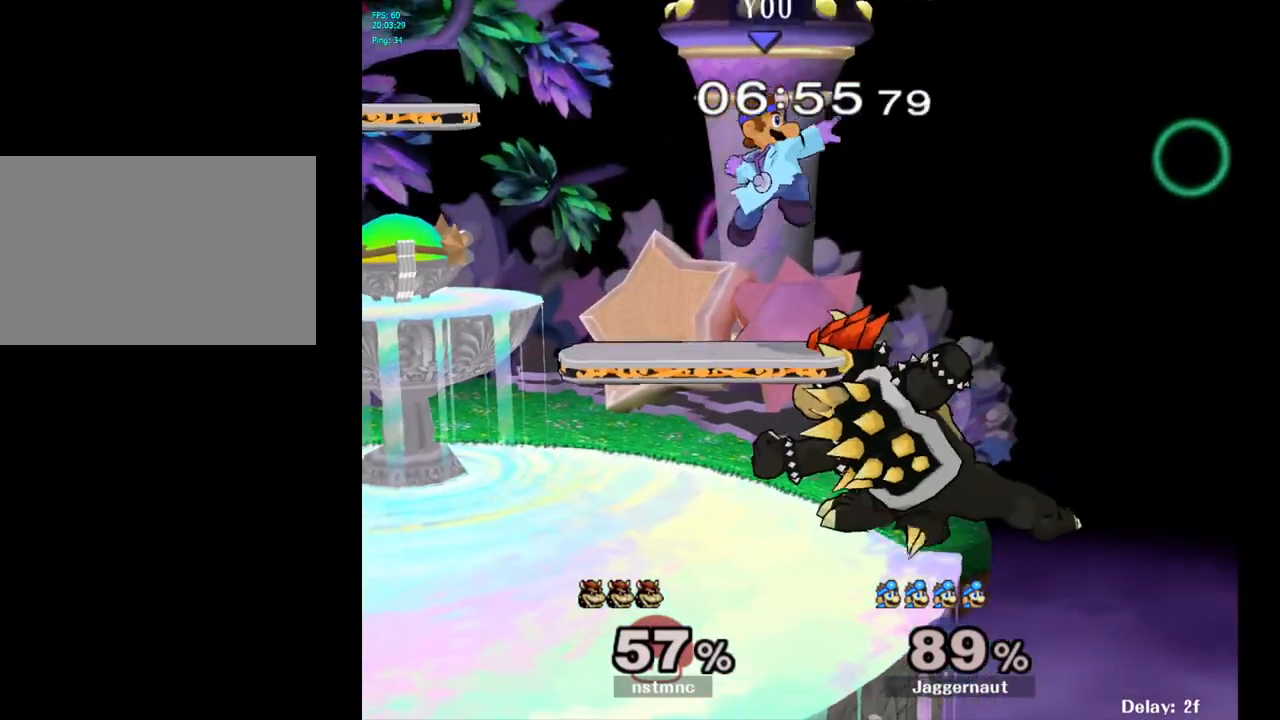
{"buttons": [], "left_stick": "center", "right_stick": "center", "events": [[83, "left_stick", "down"], [233, "R1", "down"], [433, "left_stick", "center"], [500, "R1", "up"]]}
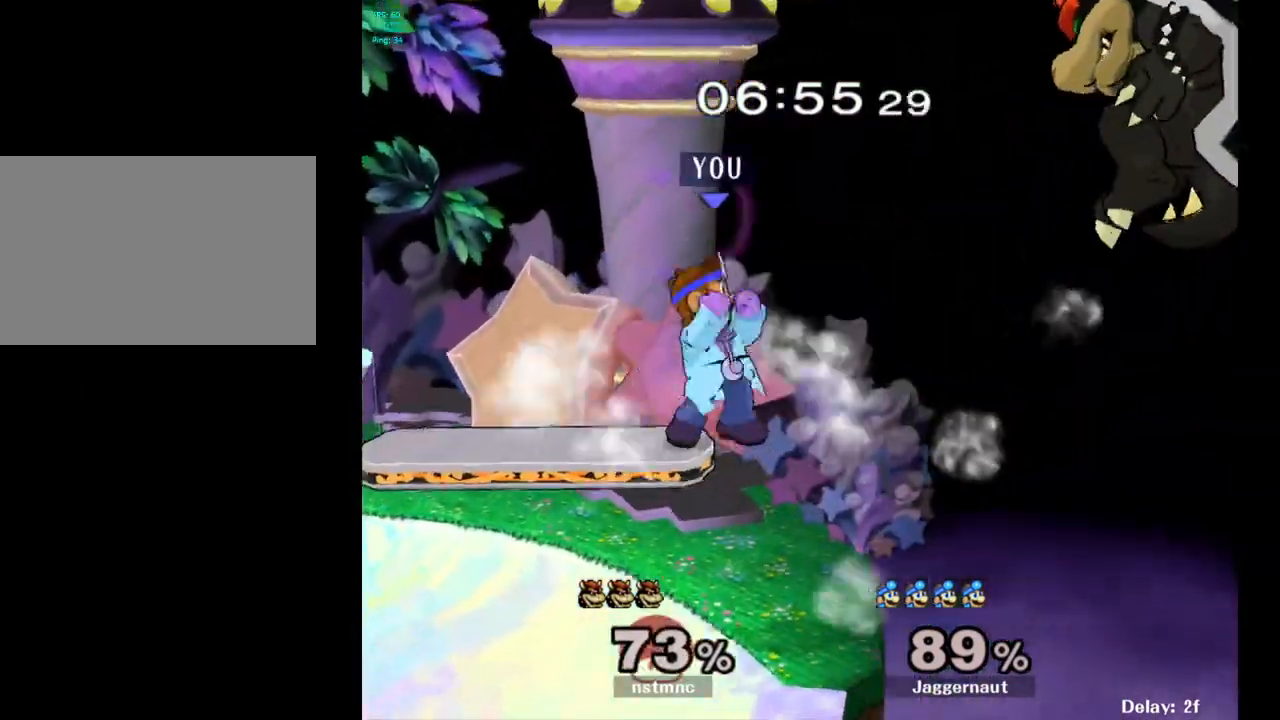
{"buttons": [], "left_stick": "down-left", "right_stick": "center", "events": [[383, "left_stick", "down-left"]]}
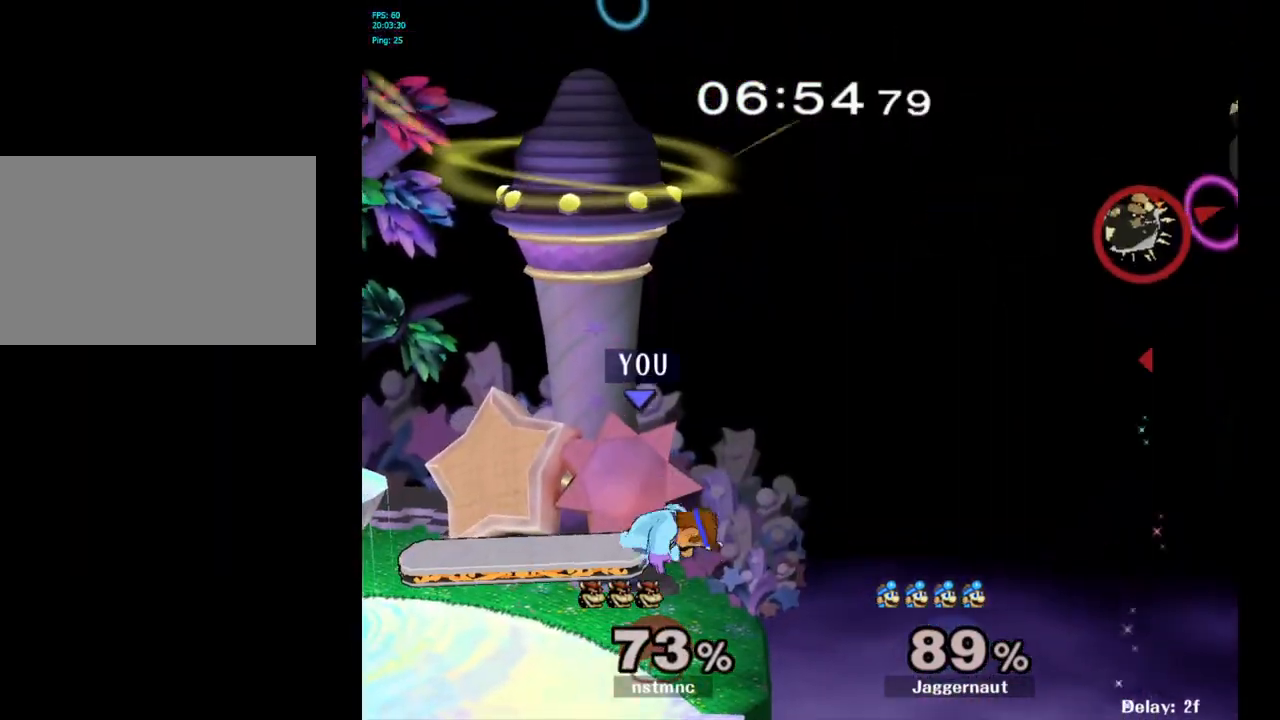
{"buttons": ["B"], "left_stick": "center", "right_stick": "center", "events": [[100, "left_stick", "center"], [417, "B", "down"]]}
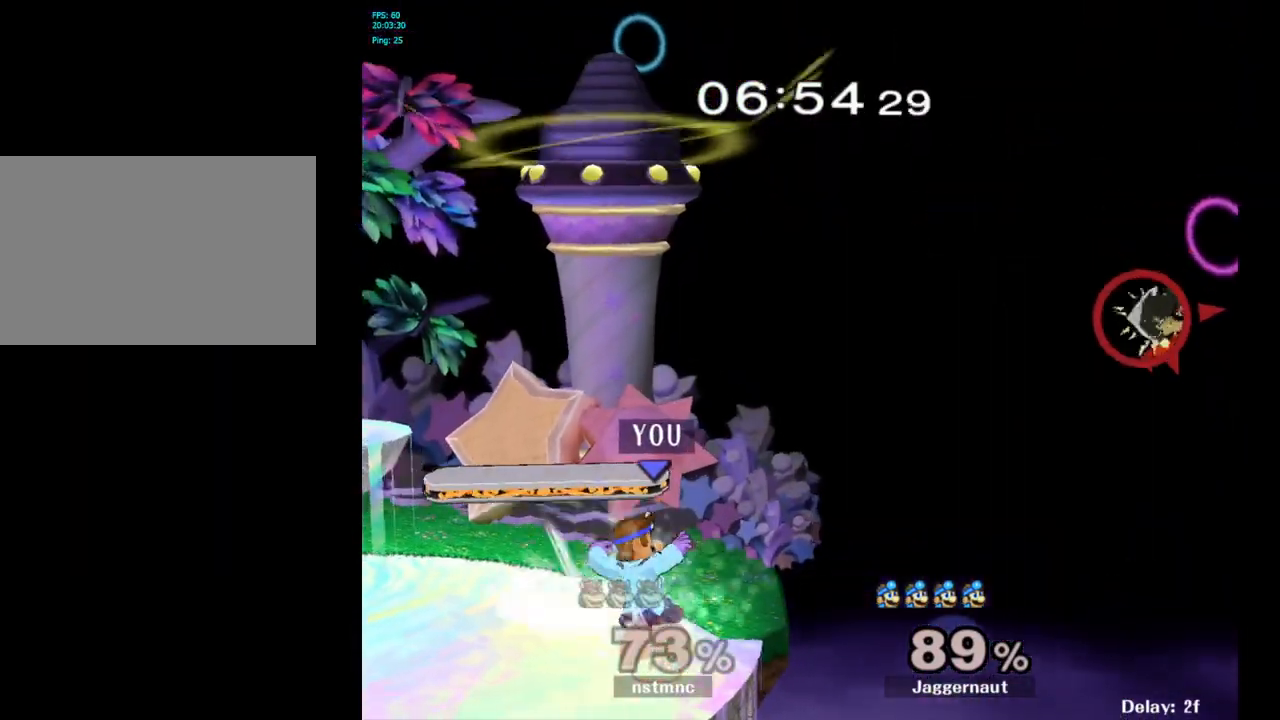
{"buttons": [], "left_stick": "center", "right_stick": "center", "events": [[17, "B", "up"], [83, "B", "down"], [217, "B", "up"]]}
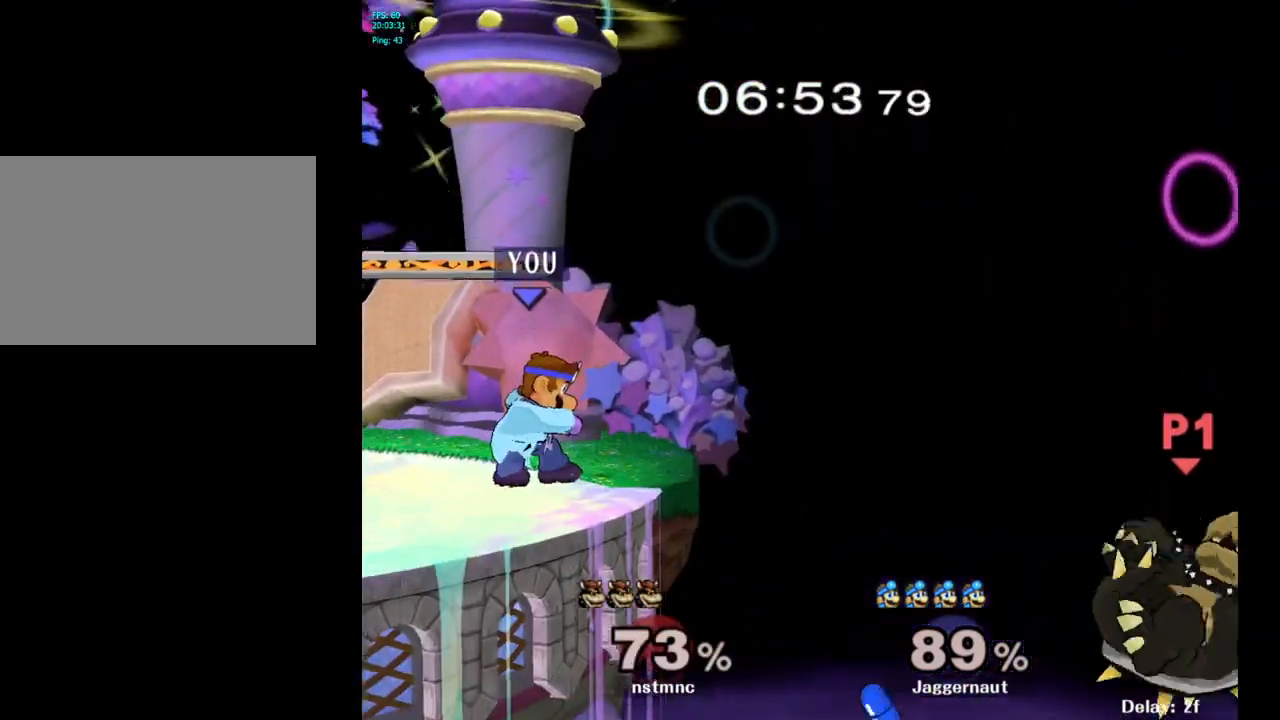
{"buttons": [], "left_stick": "center", "right_stick": "center", "events": [[133, "B", "down"], [233, "B", "up"], [300, "B", "down"], [417, "B", "up"]]}
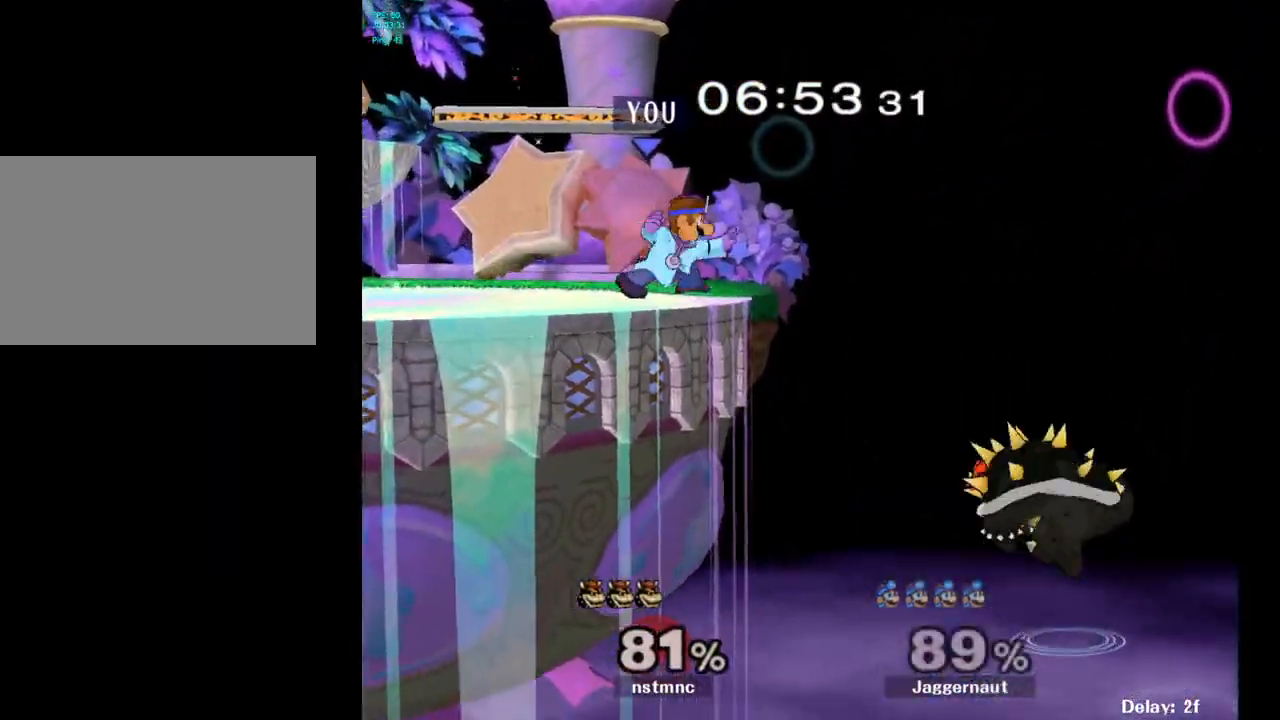
{"buttons": [], "left_stick": "center", "right_stick": "center", "events": []}
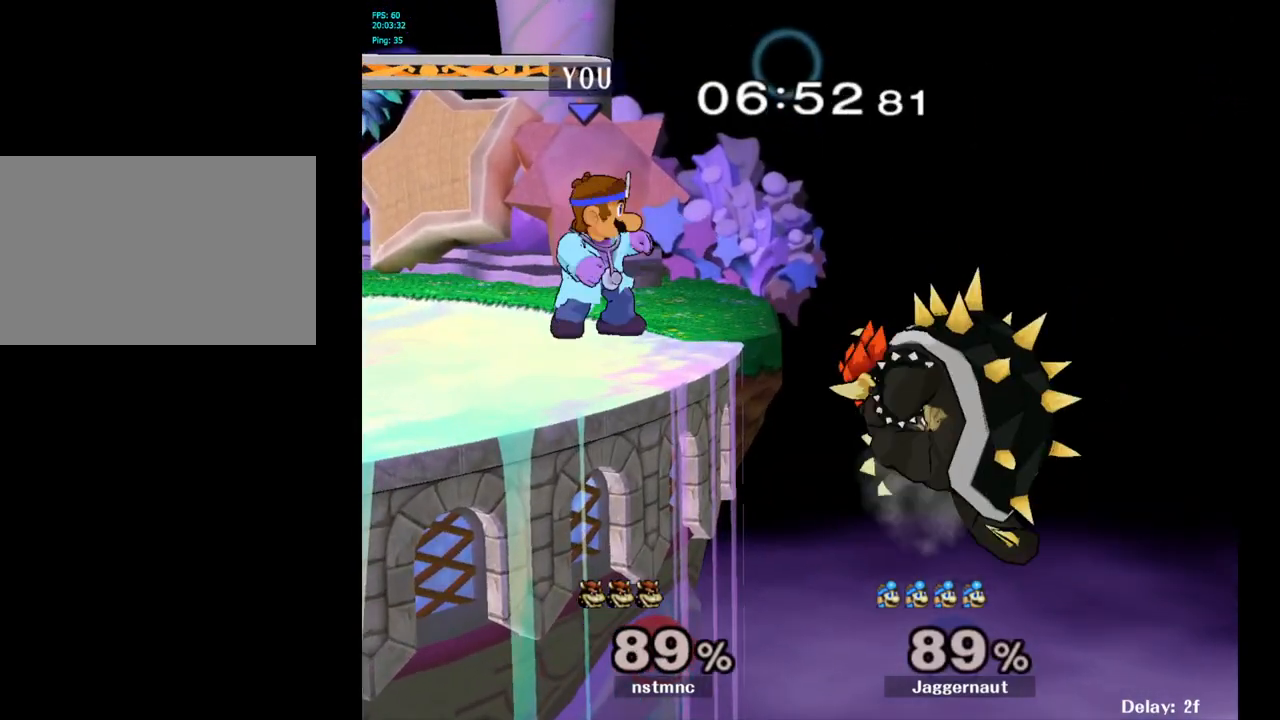
{"buttons": [], "left_stick": "center", "right_stick": "center", "events": [[250, "Y", "down"], [250, "left_stick", "down-left"], [317, "R1", "down"], [433, "Y", "up"], [450, "left_stick", "center"], [467, "R1", "up"]]}
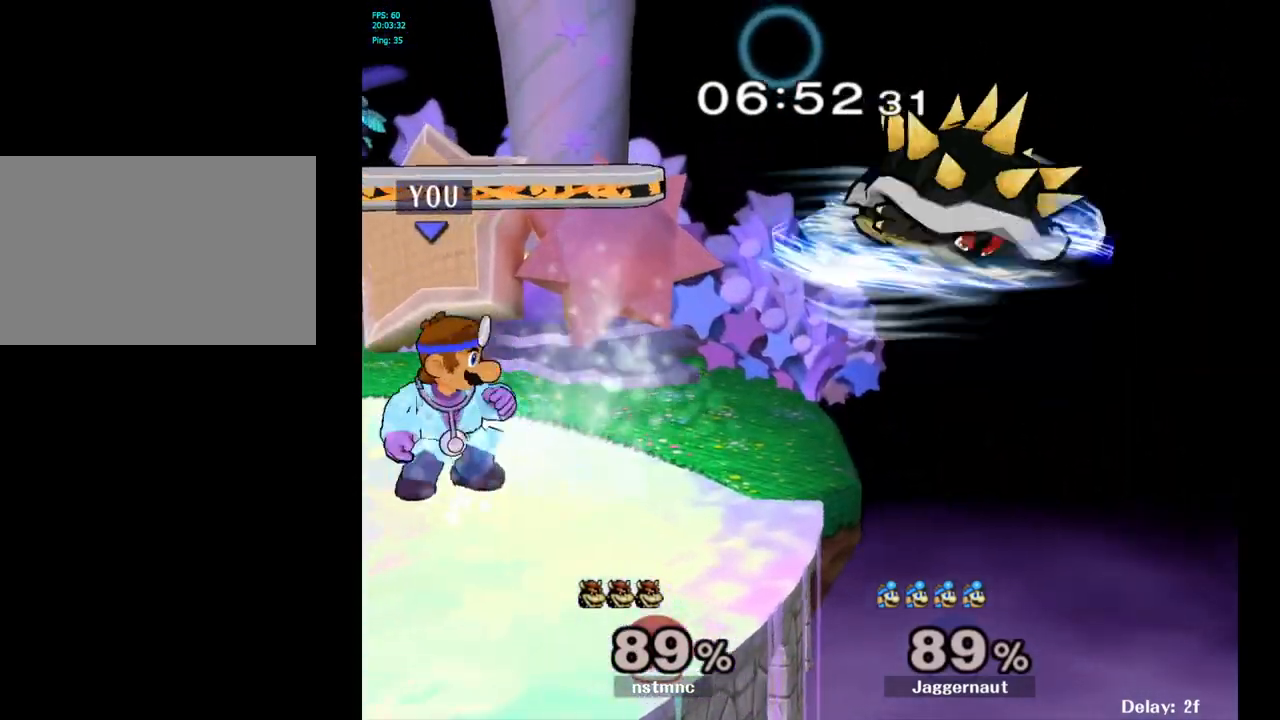
{"buttons": [], "left_stick": "center", "right_stick": "center", "events": [[233, "left_stick", "right"], [500, "left_stick", "center"]]}
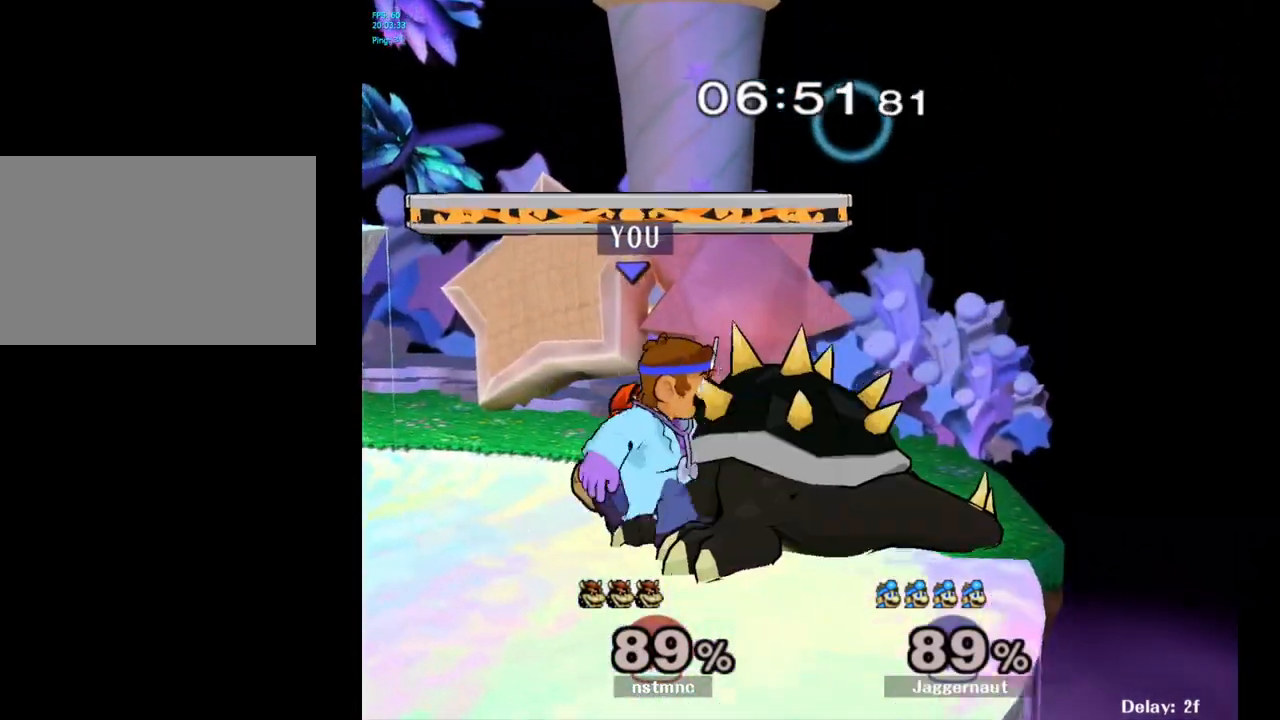
{"buttons": [], "left_stick": "center", "right_stick": "center", "events": [[33, "right_stick", "right"], [100, "right_stick", "center"]]}
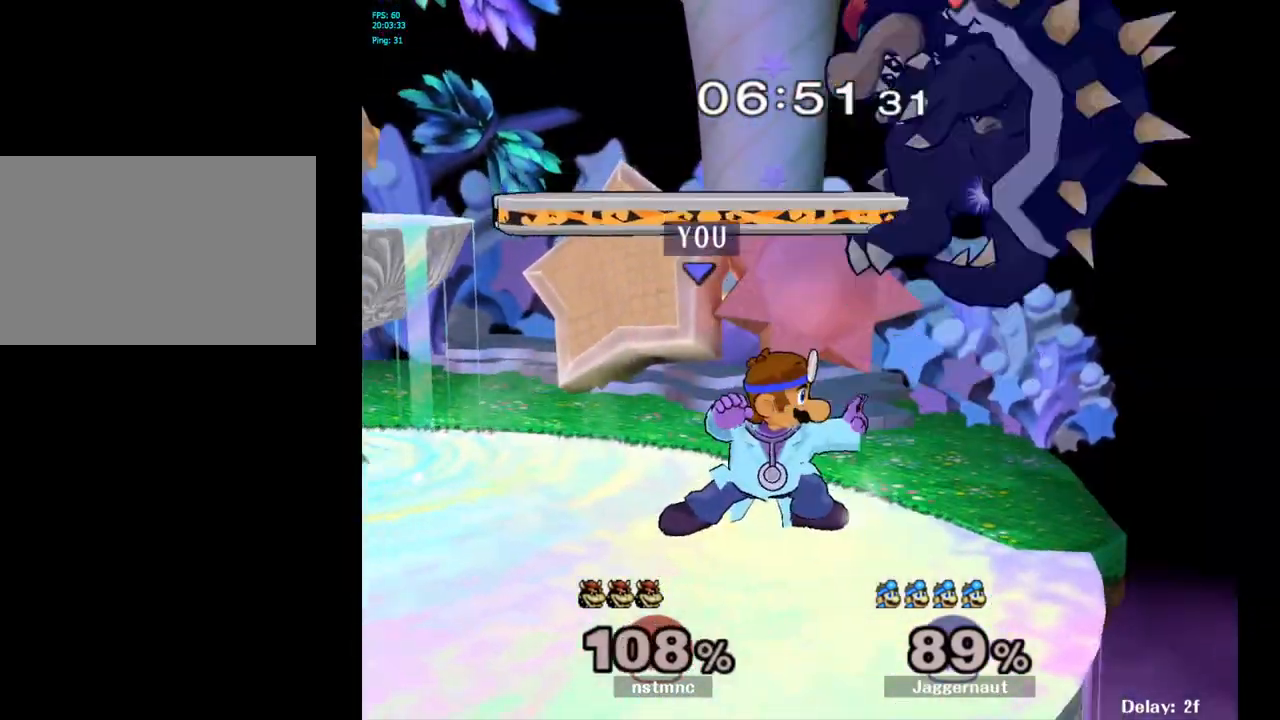
{"buttons": [], "left_stick": "center", "right_stick": "center", "events": []}
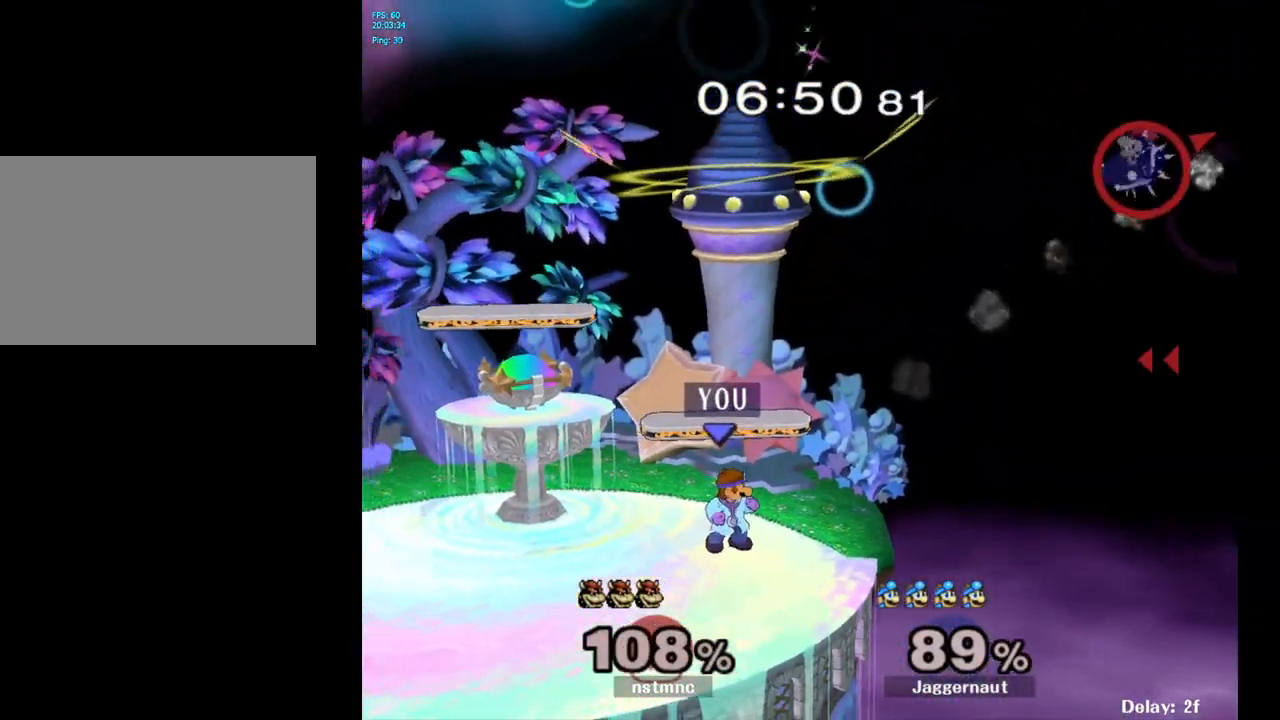
{"buttons": ["R1"], "left_stick": "down-left", "right_stick": "center", "events": [[100, "Y", "down"], [317, "left_stick", "down-left"], [400, "R1", "down"], [500, "Y", "up"]]}
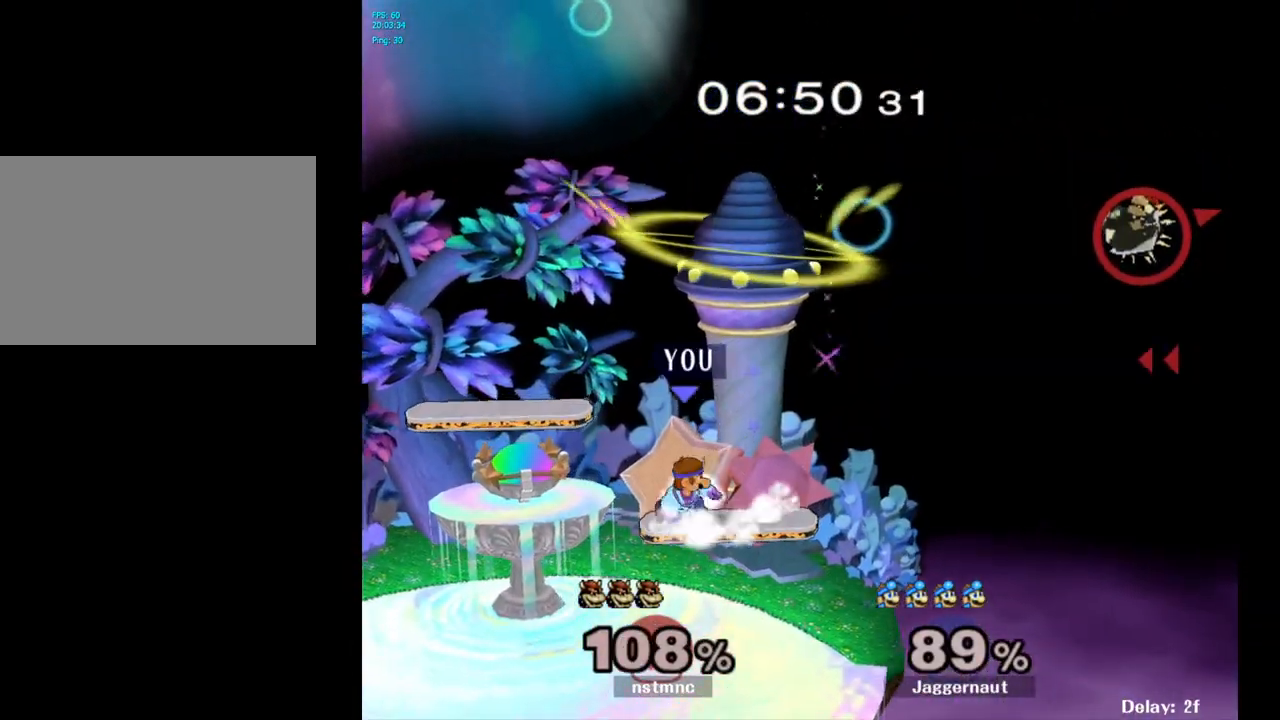
{"buttons": [], "left_stick": "up-left", "right_stick": "center", "events": [[17, "left_stick", "center"], [33, "R1", "up"], [133, "left_stick", "right"], [267, "left_stick", "left"], [467, "left_stick", "up-left"]]}
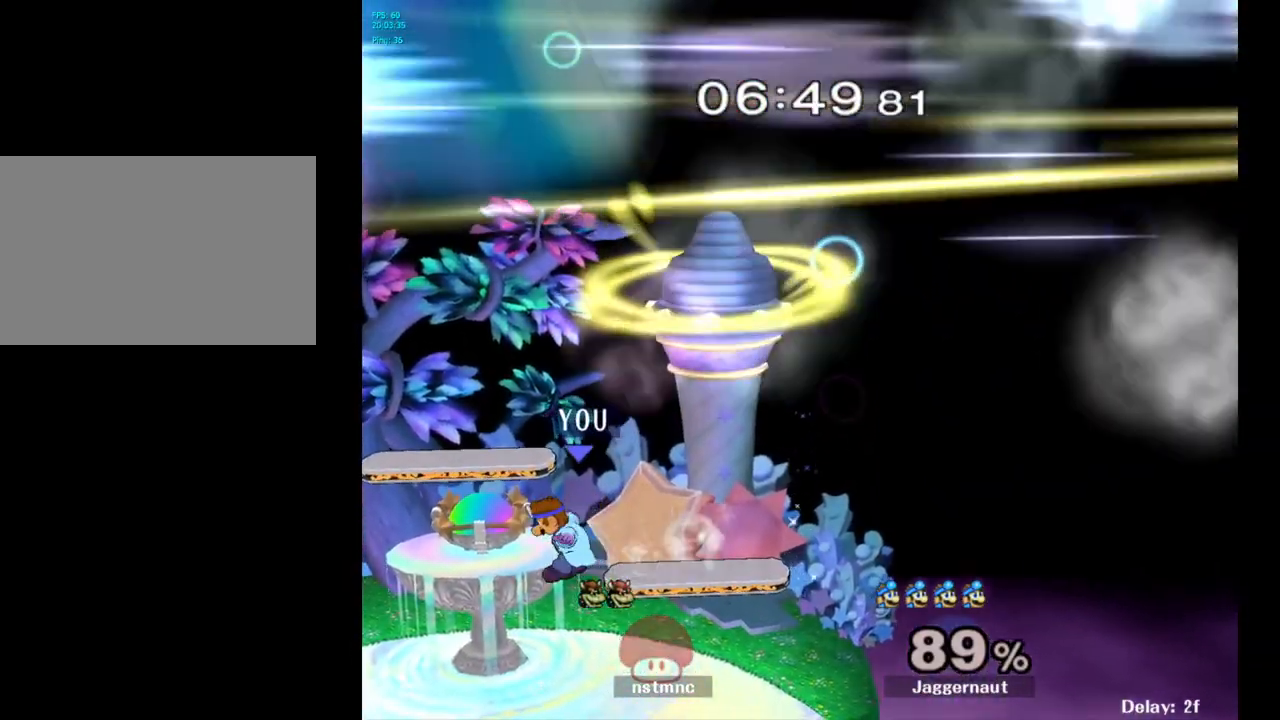
{"buttons": [], "left_stick": "up-left", "right_stick": "center", "events": [[33, "left_stick", "down-left"], [100, "left_stick", "down"], [217, "left_stick", "center"], [333, "left_stick", "right"], [450, "left_stick", "up-left"]]}
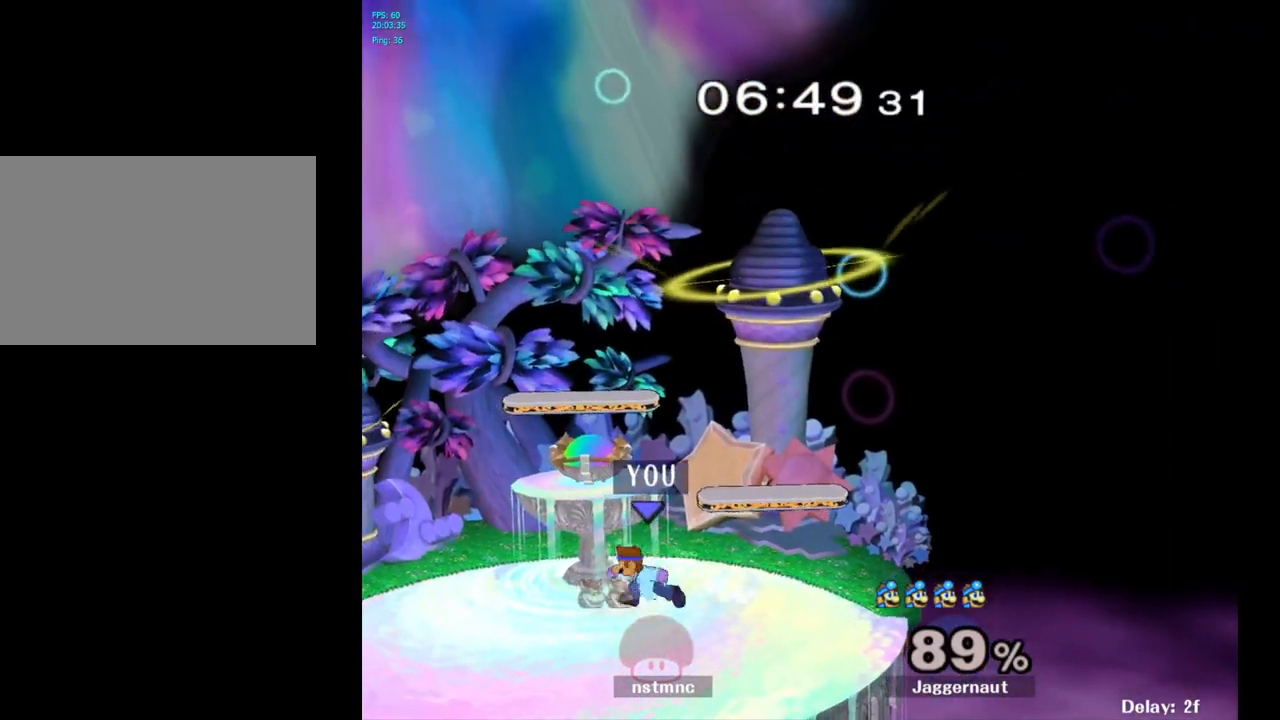
{"buttons": [], "left_stick": "center", "right_stick": "center", "events": [[33, "left_stick", "right"], [133, "left_stick", "left"], [217, "left_stick", "right"], [317, "left_stick", "left"], [400, "left_stick", "right"], [500, "left_stick", "center"]]}
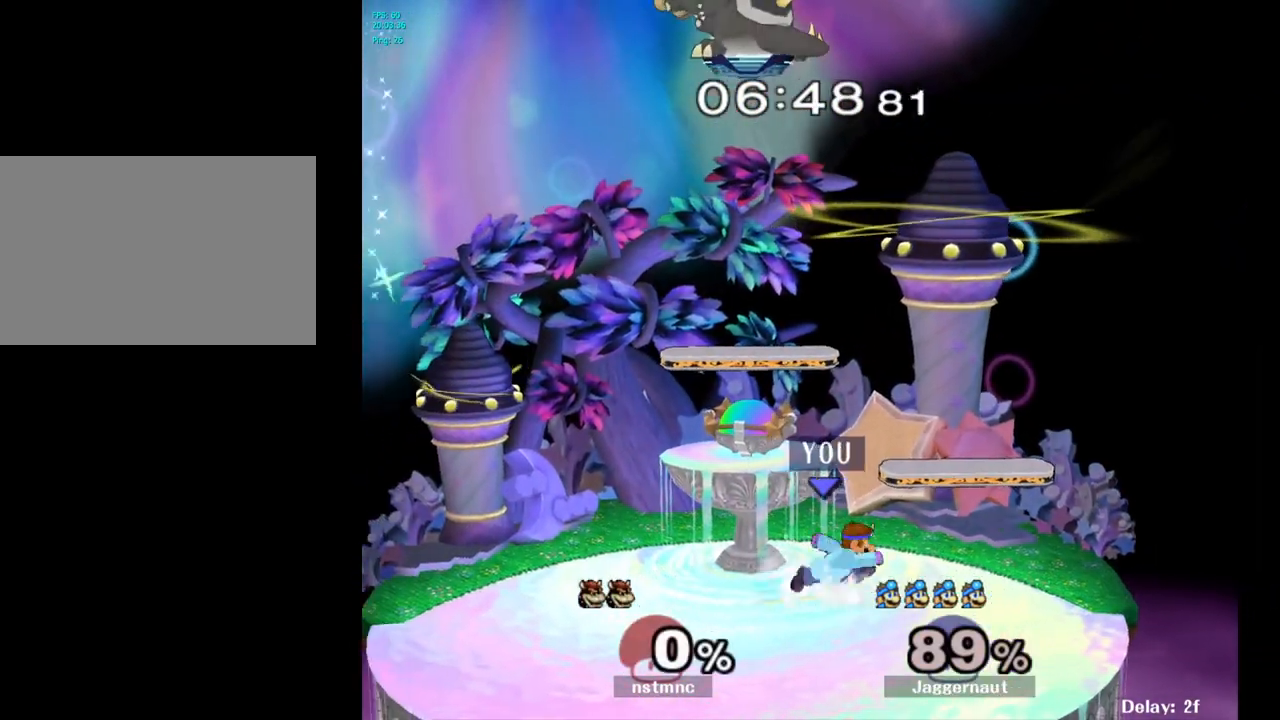
{"buttons": ["Y"], "left_stick": "down-right", "right_stick": "center", "events": [[17, "left_stick", "left"], [117, "left_stick", "right"], [183, "left_stick", "left"], [300, "left_stick", "right"], [400, "Y", "down"], [500, "left_stick", "down-right"]]}
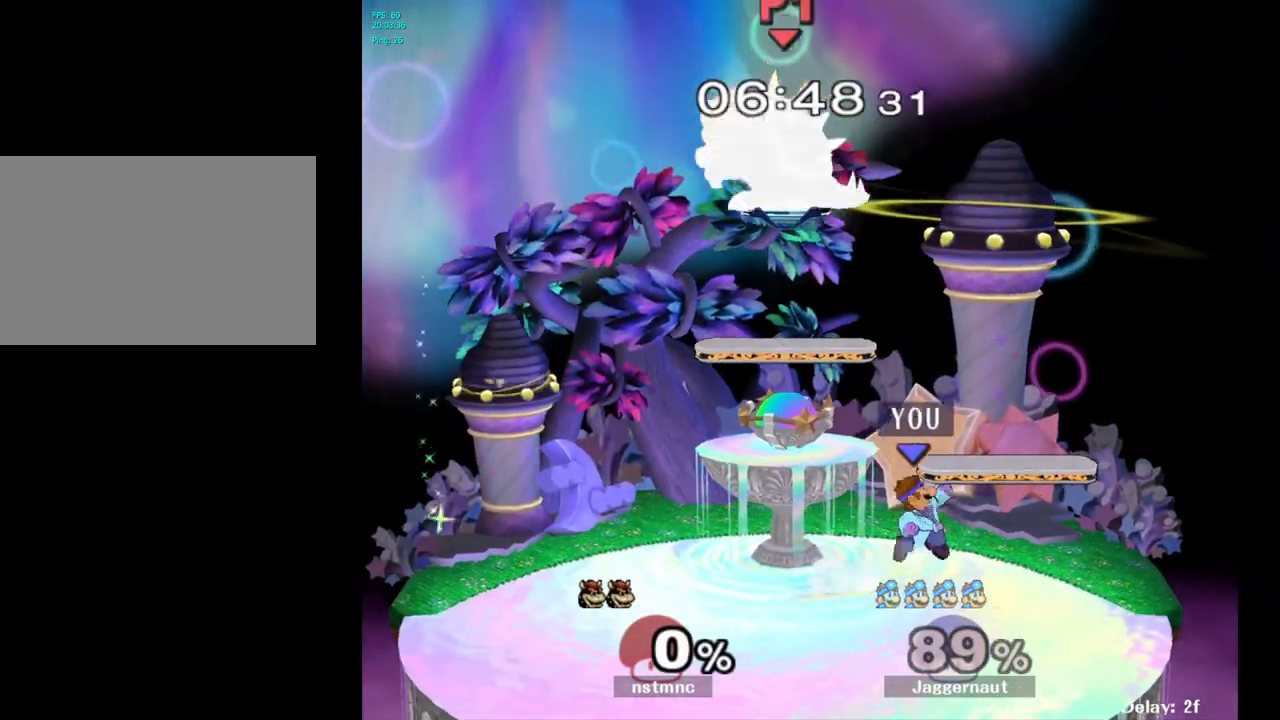
{"buttons": [], "left_stick": "center", "right_stick": "center", "events": [[167, "R1", "down"], [250, "Y", "up"], [267, "left_stick", "center"], [283, "R1", "up"], [367, "left_stick", "left"], [500, "left_stick", "center"]]}
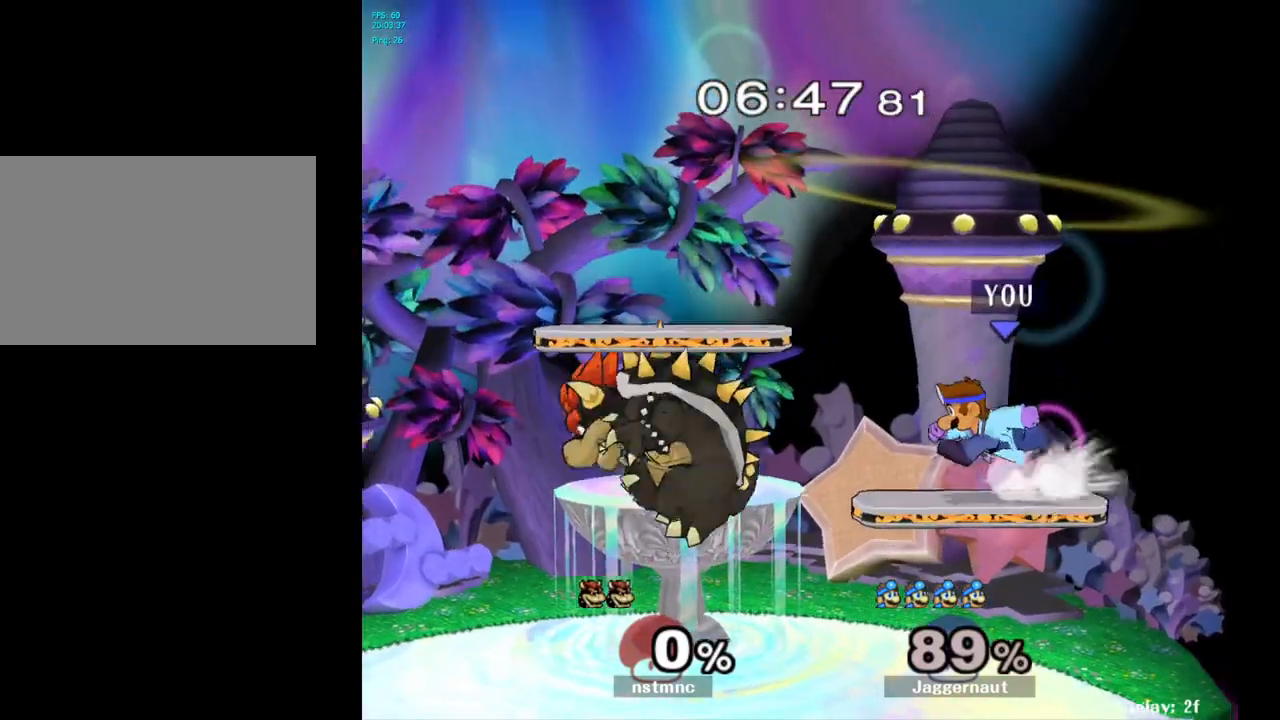
{"buttons": [], "left_stick": "right", "right_stick": "center", "events": [[83, "Y", "down"], [133, "left_stick", "right"], [367, "Y", "up"]]}
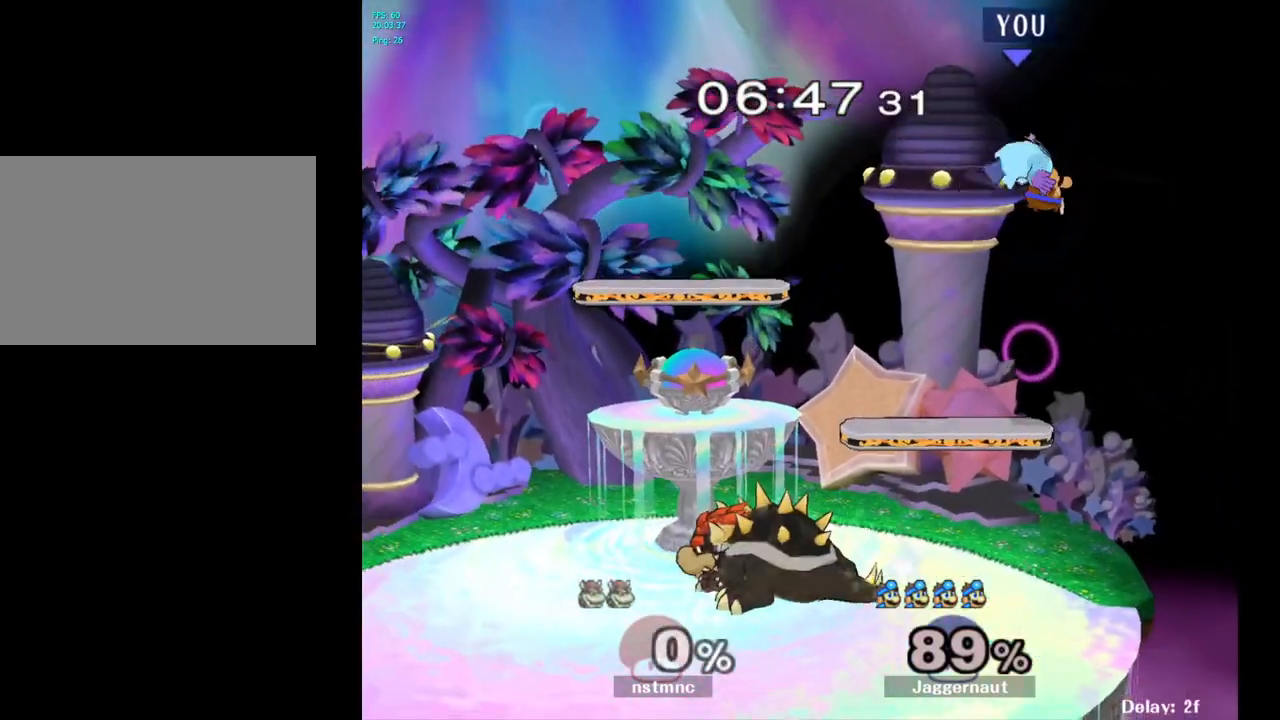
{"buttons": [], "left_stick": "down", "right_stick": "center", "events": [[217, "left_stick", "down"]]}